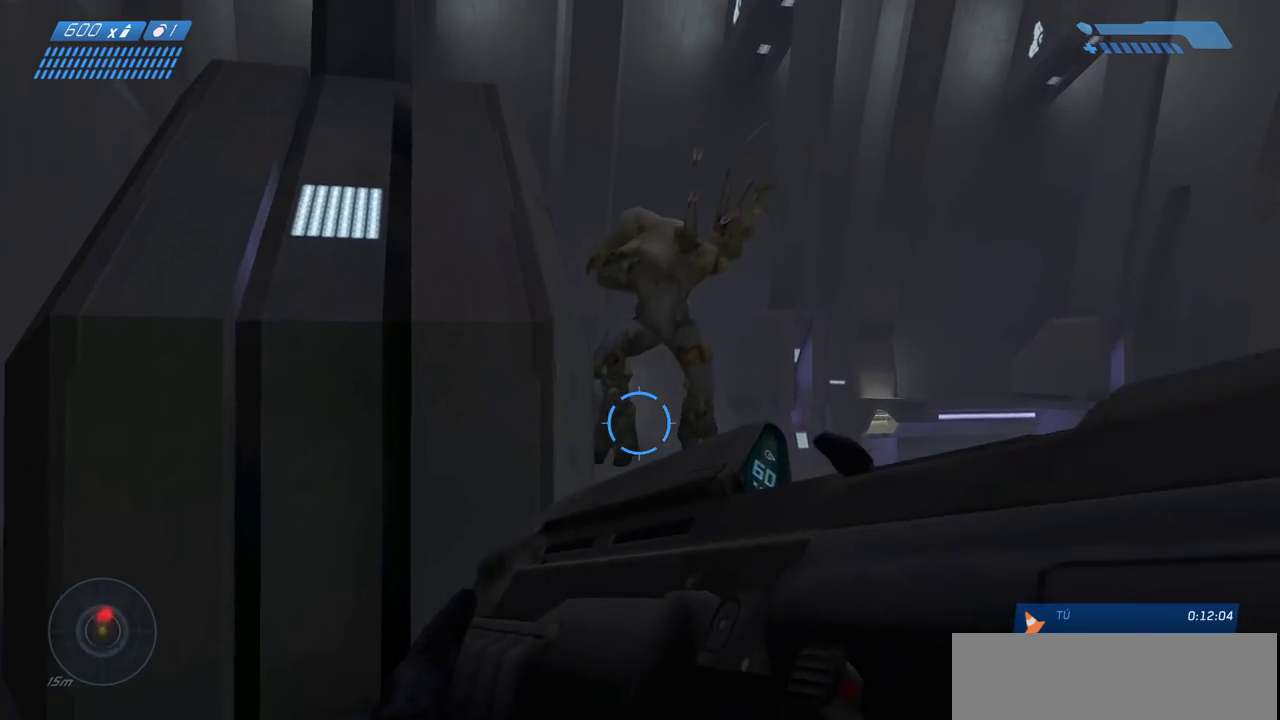
Gameplay with keyboard and mouse; each line is a JSON object with the keys and mouse buttons held at the frame after it. "events" lists presses ("down") and releases ("up") of "a", "ctrl", "d", "e", "f", "q", "r", "s", "shift", "space", "tab", "w", "mouse_left", "mouse_wheel", "mouse_right", "mouse_mb4" and "mouse_mb5" between this image and that frame as [ms after this image, input, new state], when the widget could be followed in between. "mouse_left", "mouse_wheel", "mouse_right", "mouse_mb4", "mouse_mb5" = the "left", "wheel", "right", "mb4", "mb5" buttons of the "mouse" list. No other keys are recorded. "wheel" means that the mouse wheel is clicked or scrolled. Mouse movement is not recorded.
{"keys": ["a", "s"], "mouse": ["left"], "events": [[17, "d", "up"], [150, "s", "down"], [250, "a", "down"]]}
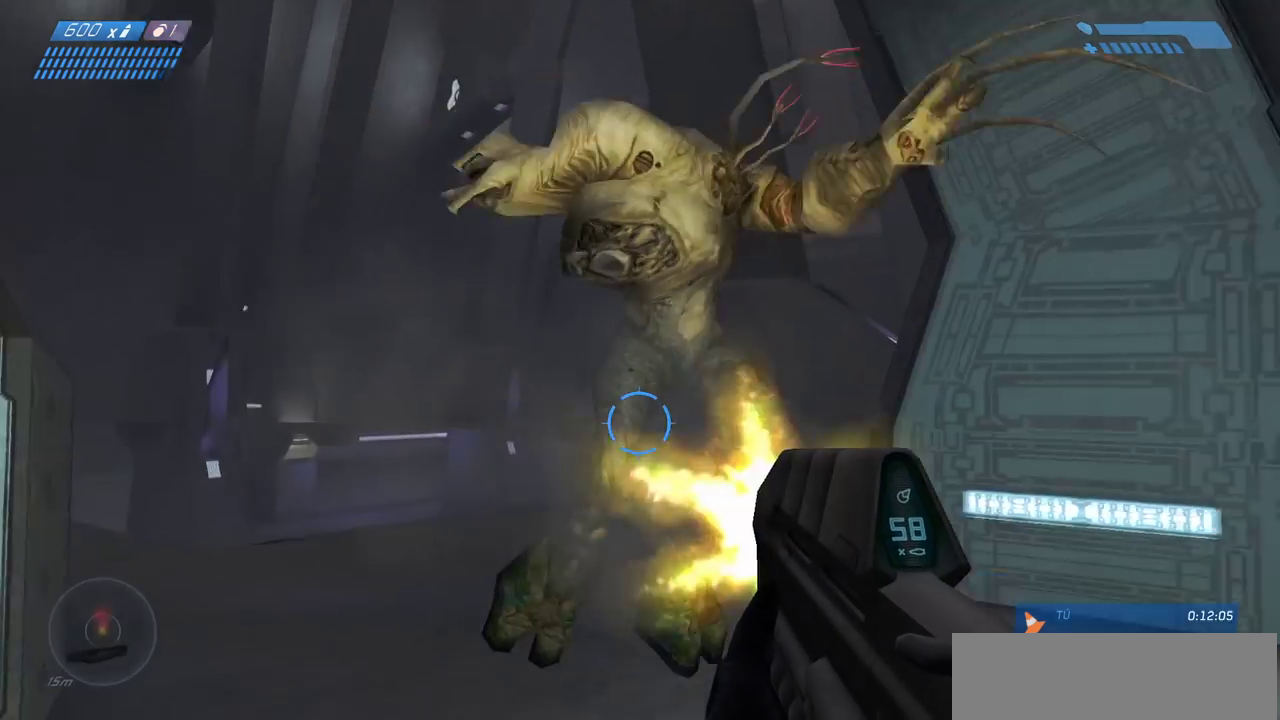
{"keys": [], "mouse": ["left"], "events": [[100, "a", "up"], [450, "s", "up"]]}
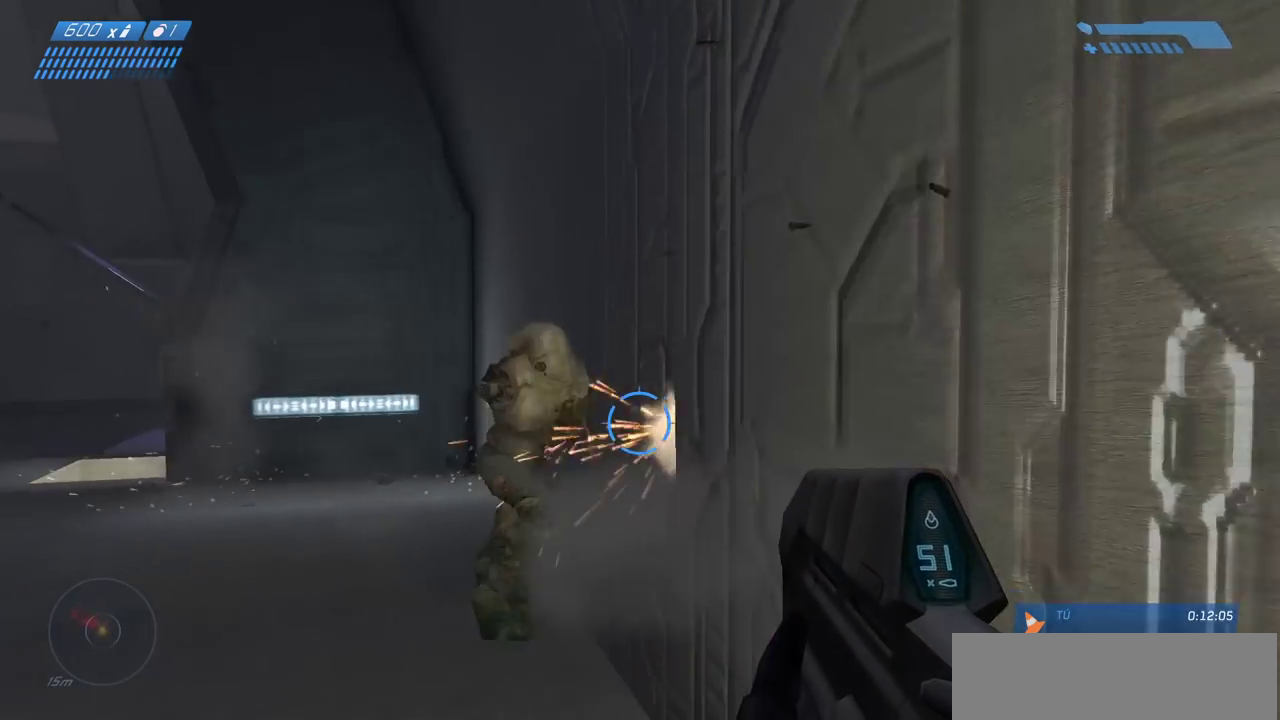
{"keys": [], "mouse": ["left"], "events": []}
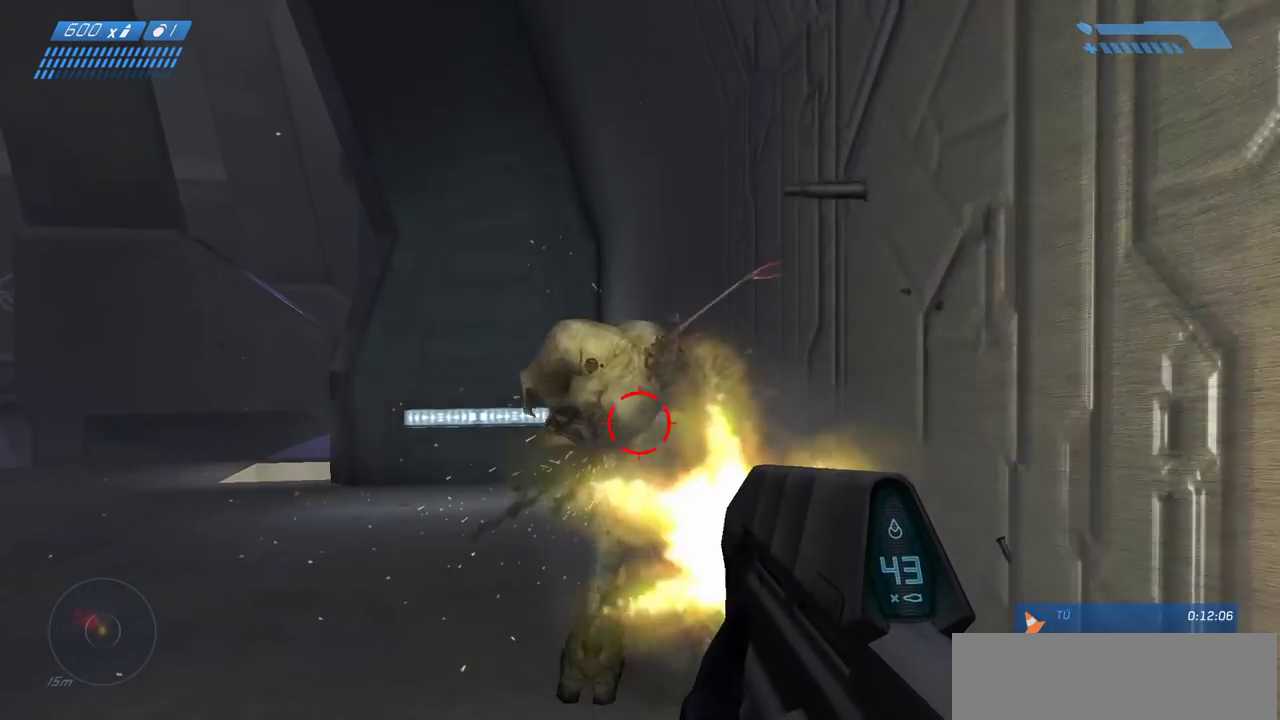
{"keys": [], "mouse": ["left"], "events": [[433, "s", "down"], [500, "s", "up"]]}
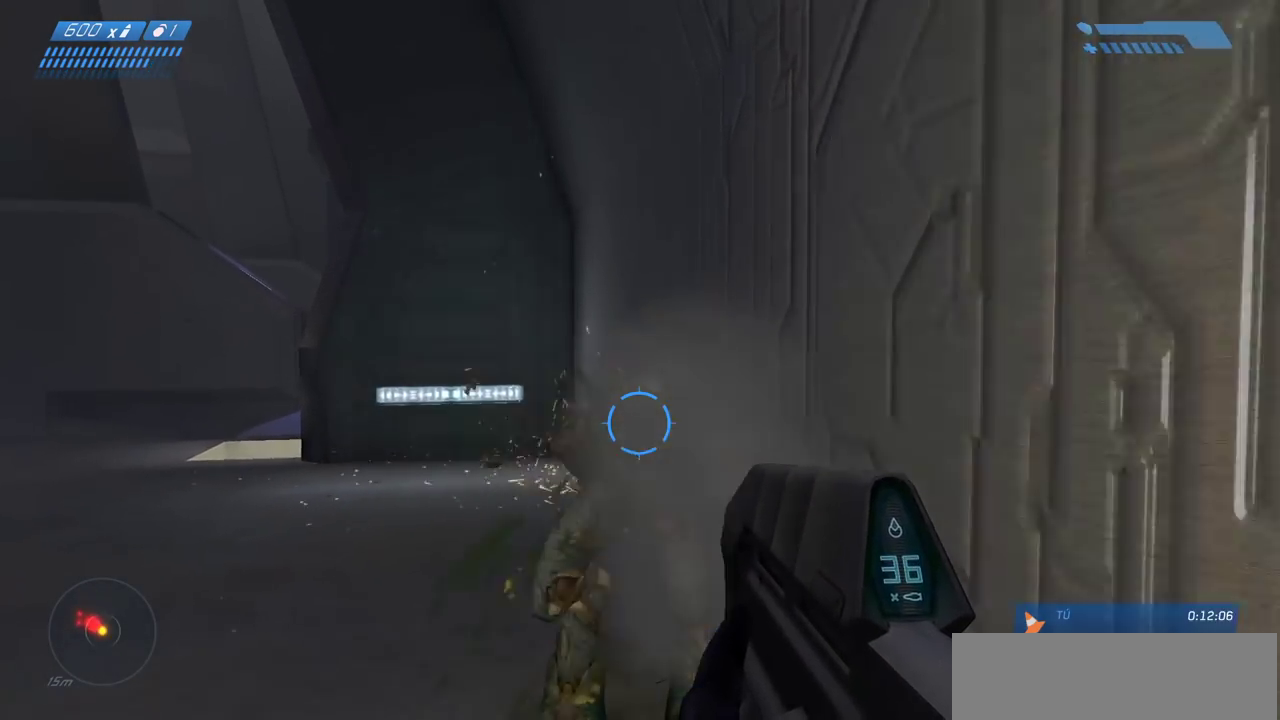
{"keys": ["r", "w"], "mouse": [], "events": [[150, "mouse_left", "up"], [167, "w", "down"], [367, "r", "down"], [417, "r", "up"], [483, "r", "down"]]}
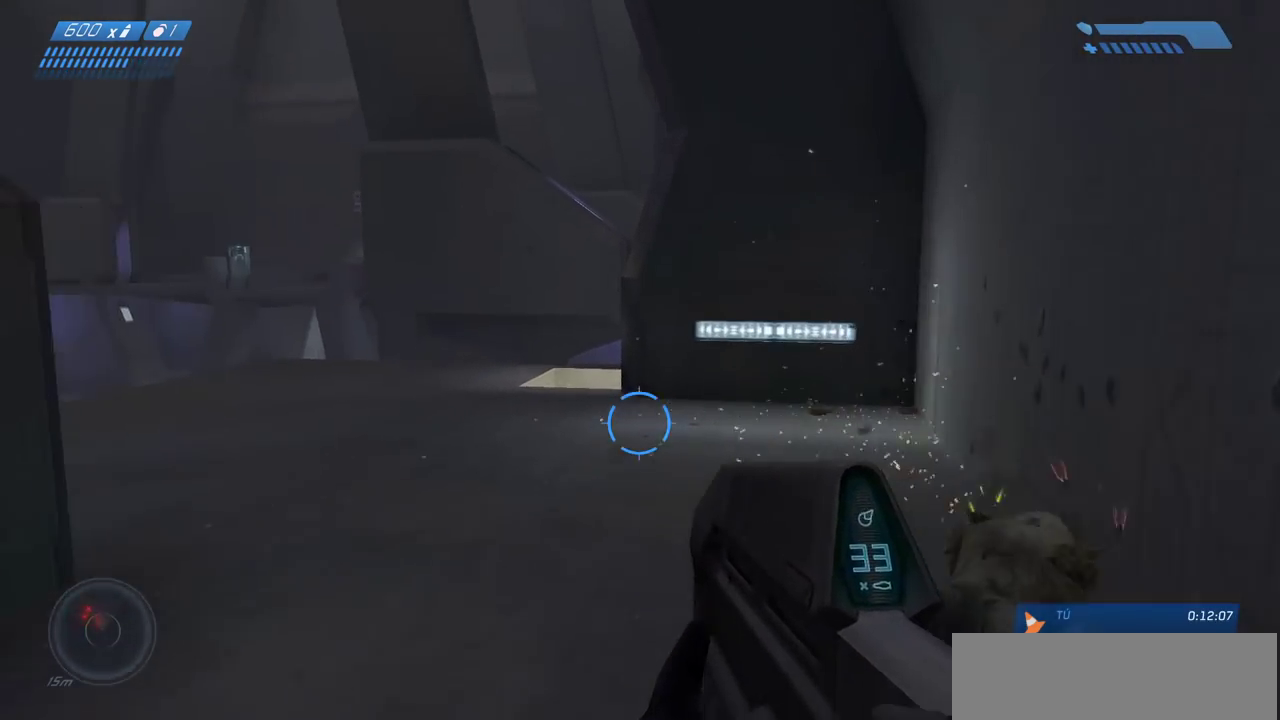
{"keys": ["d", "w"], "mouse": [], "events": [[50, "r", "up"], [283, "d", "down"]]}